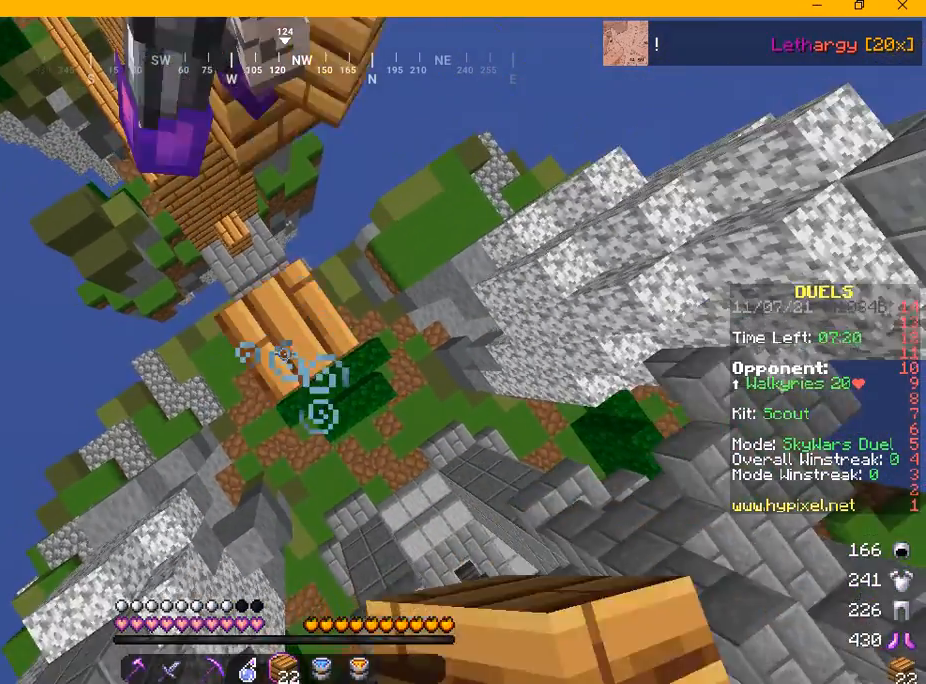
Gameplay with keyboard and mouse; each line is a JSON object with the keys and mouse buttons held at the frame after it. "events" lists presses ("down") and releases ("up") of "a", "d", "s", "w", "mouse_left" and "mouse_right" between this image and that frame as [ms after this image, input, new state], when the widget could be followed in between. "mouse_left", "mouse_right" = the "left", "right" buttons of the "mouse" list. No other keys are recorded. Fast repeated clicks can show as one long hold. Mouse movement is not recorded.
{"keys": [], "mouse": ["right"], "events": [[209, "mouse_right", "up"], [292, "mouse_right", "down"], [417, "mouse_right", "up"], [459, "mouse_right", "down"]]}
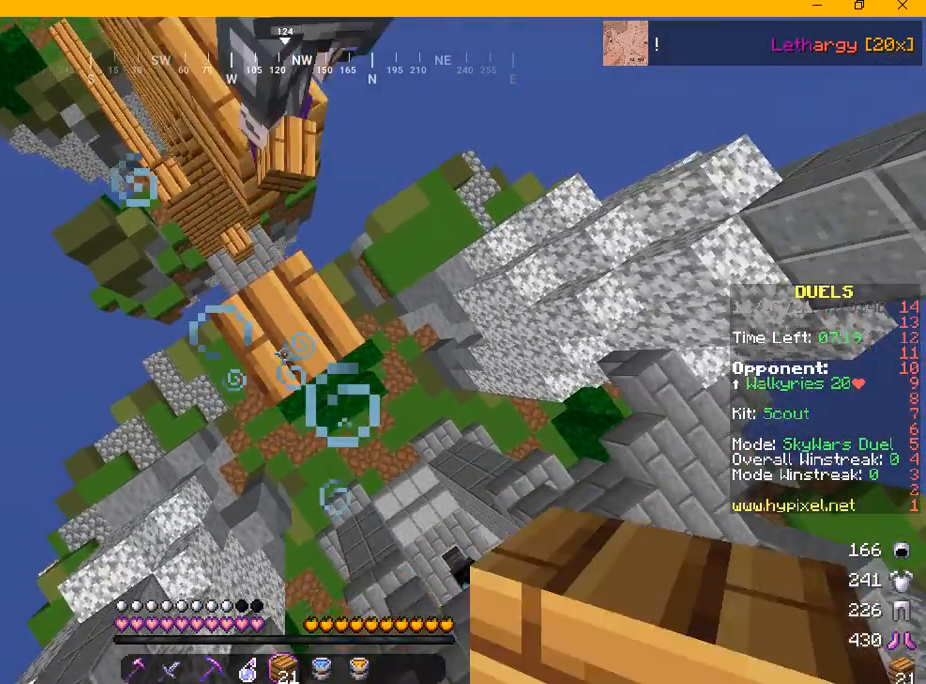
{"keys": [], "mouse": ["right"]}
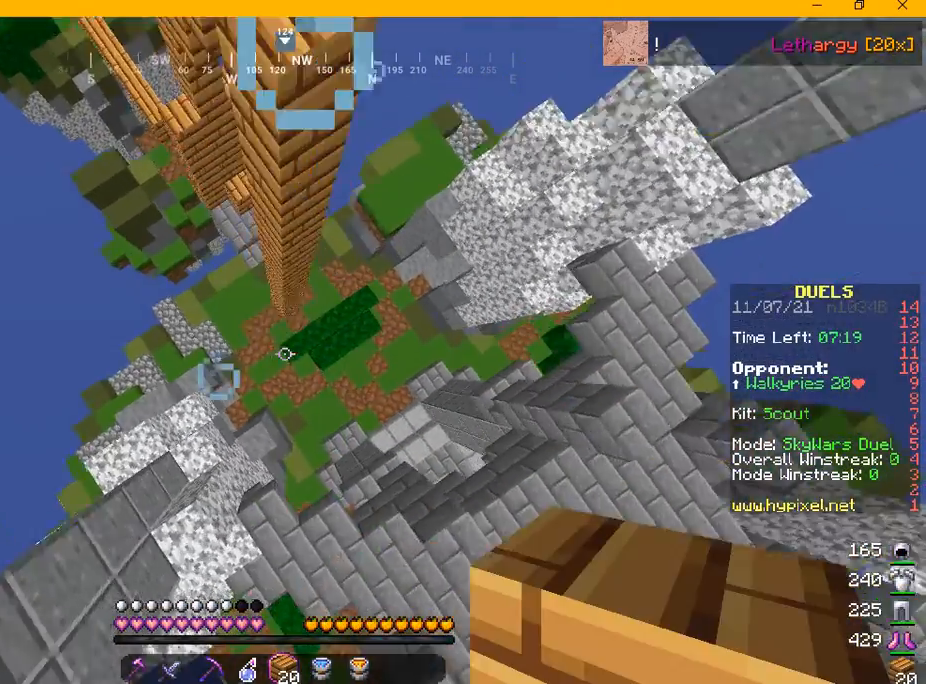
{"keys": ["s"], "mouse": ["right"]}
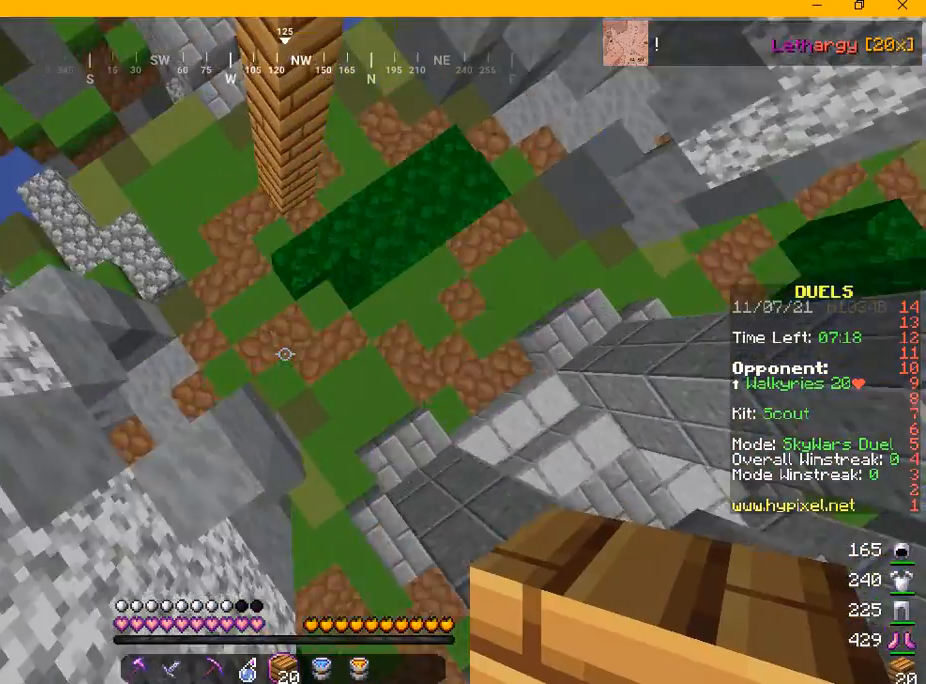
{"keys": ["w"], "mouse": [], "events": [[42, "mouse_right", "up"], [125, "mouse_right", "down"], [250, "d", "down"], [250, "mouse_right", "up"], [250, "s", "up"], [292, "w", "down"], [375, "d", "up"]]}
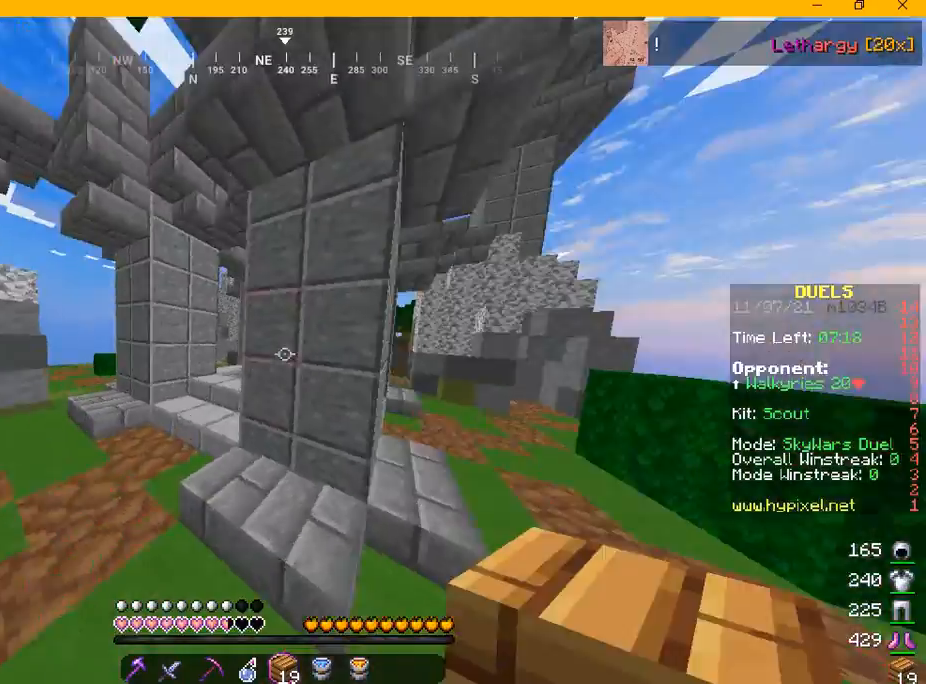
{"keys": ["d", "w"], "mouse": [], "events": [[292, "d", "down"]]}
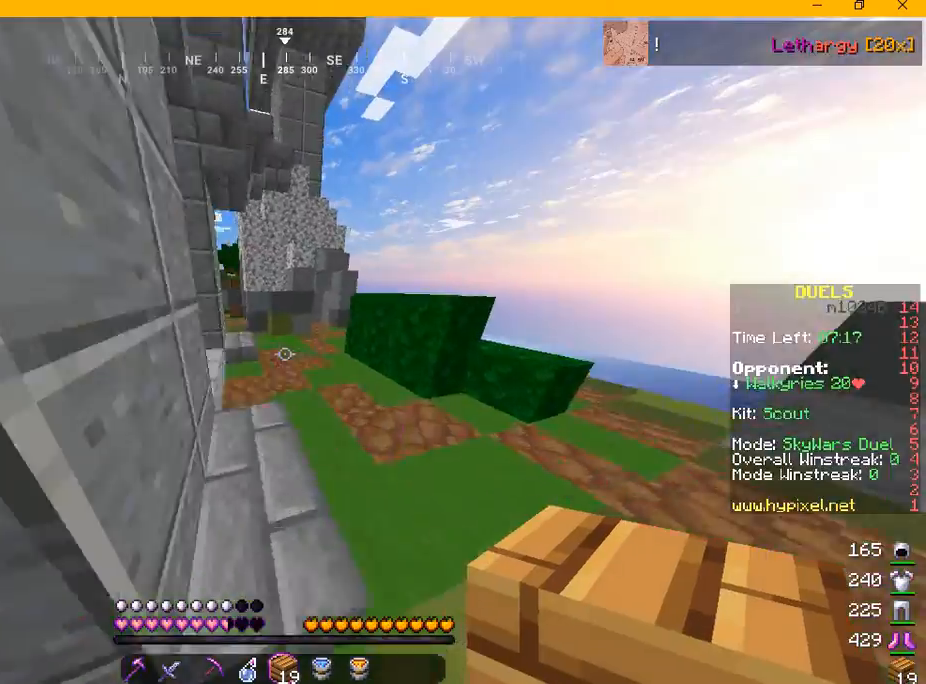
{"keys": ["d", "s"], "mouse": [], "events": [[250, "d", "up"], [292, "d", "down"], [459, "w", "up"], [500, "s", "down"]]}
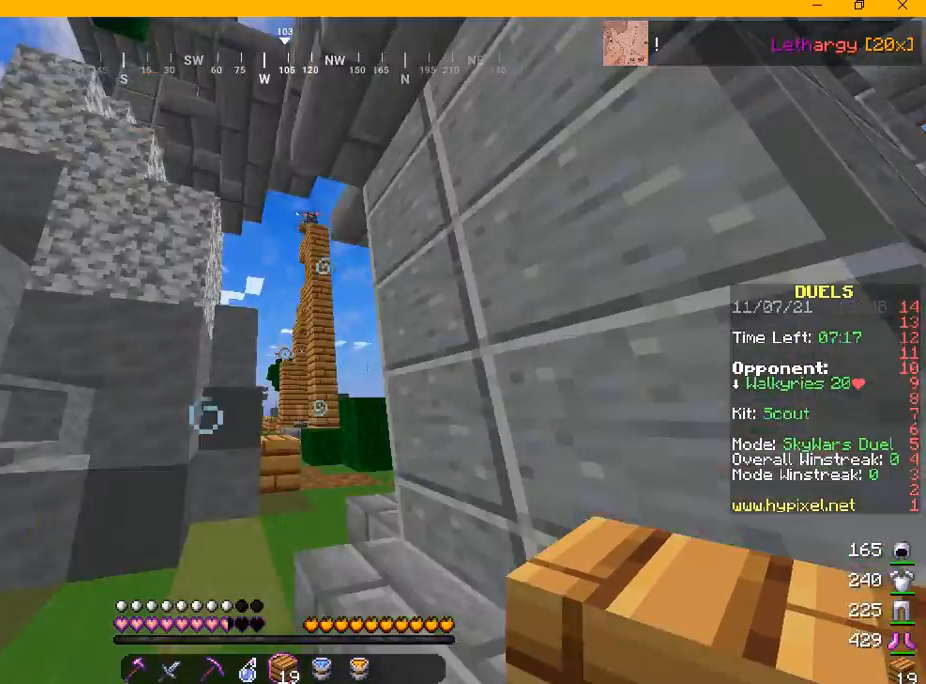
{"keys": ["s"], "mouse": [], "events": [[209, "d", "up"]]}
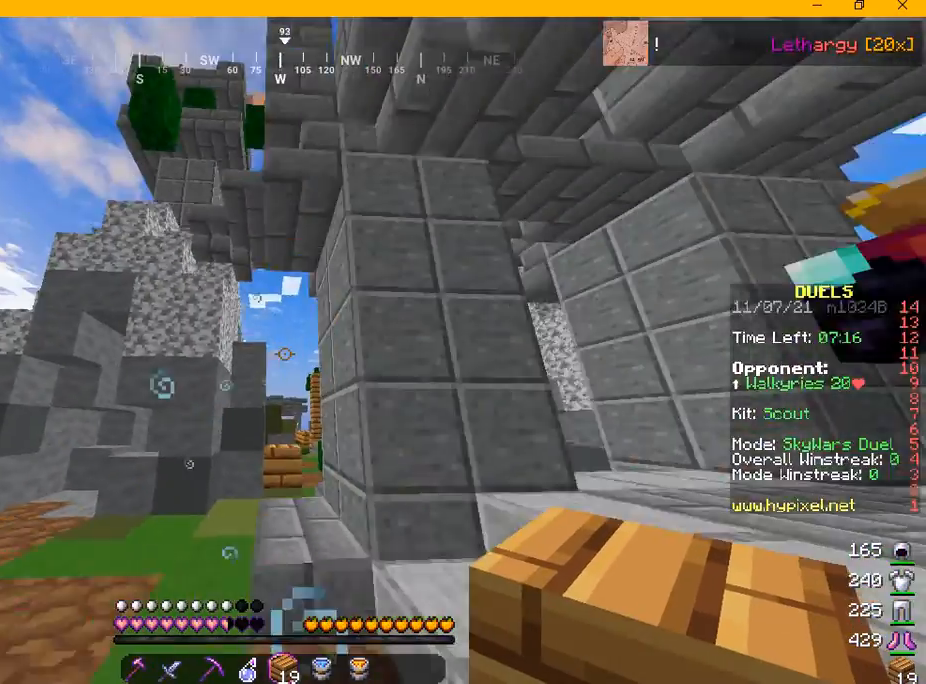
{"keys": ["w"], "mouse": [], "events": [[42, "a", "down"], [125, "s", "up"], [250, "a", "up"], [250, "w", "down"]]}
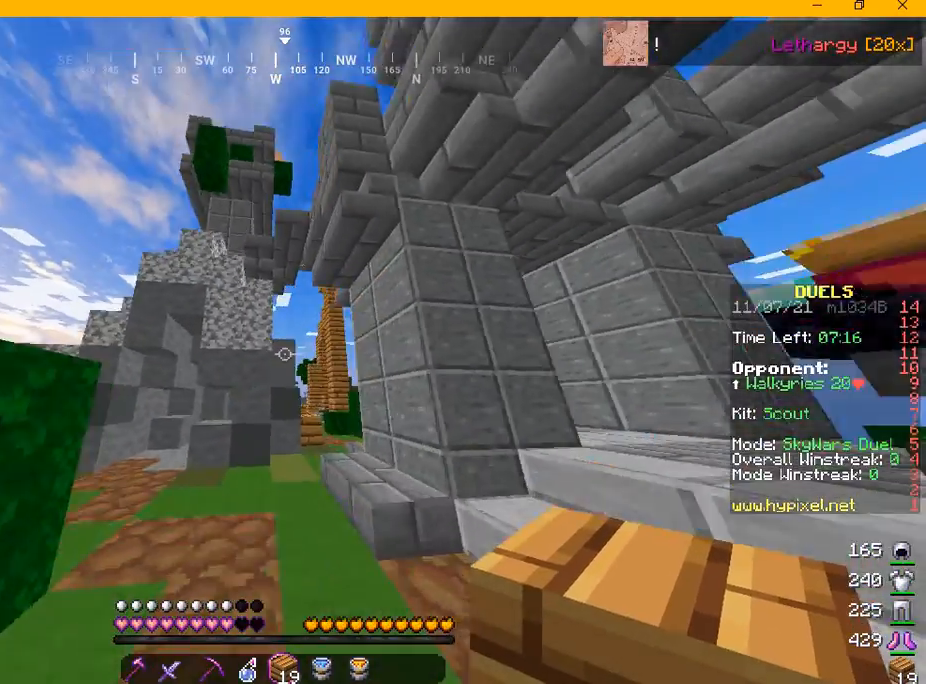
{"keys": ["d", "w"], "mouse": [], "events": [[334, "d", "down"]]}
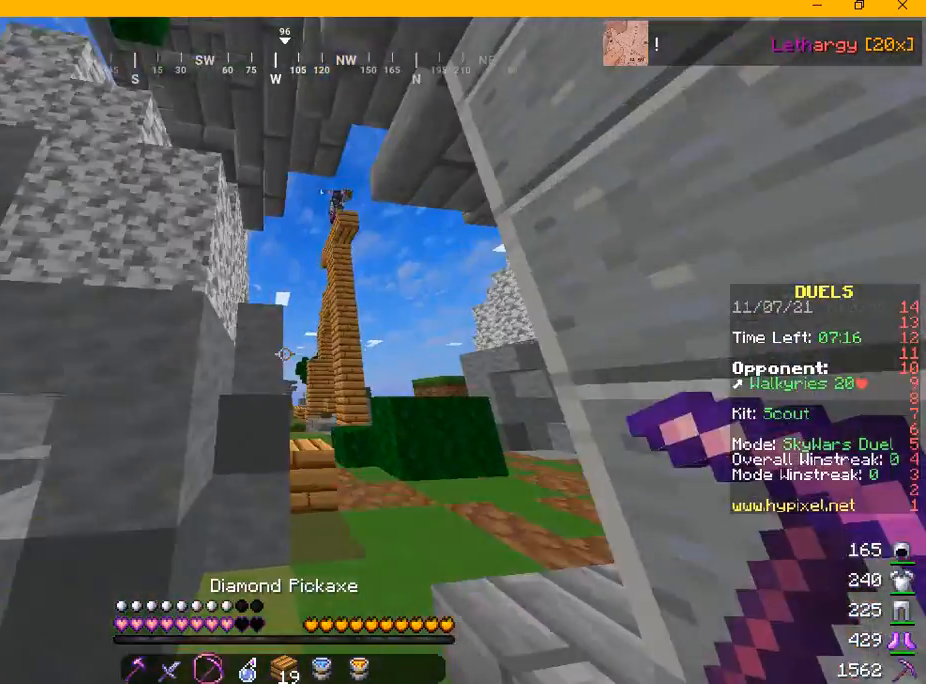
{"keys": [], "mouse": [], "events": [[125, "d", "up"], [375, "w", "up"]]}
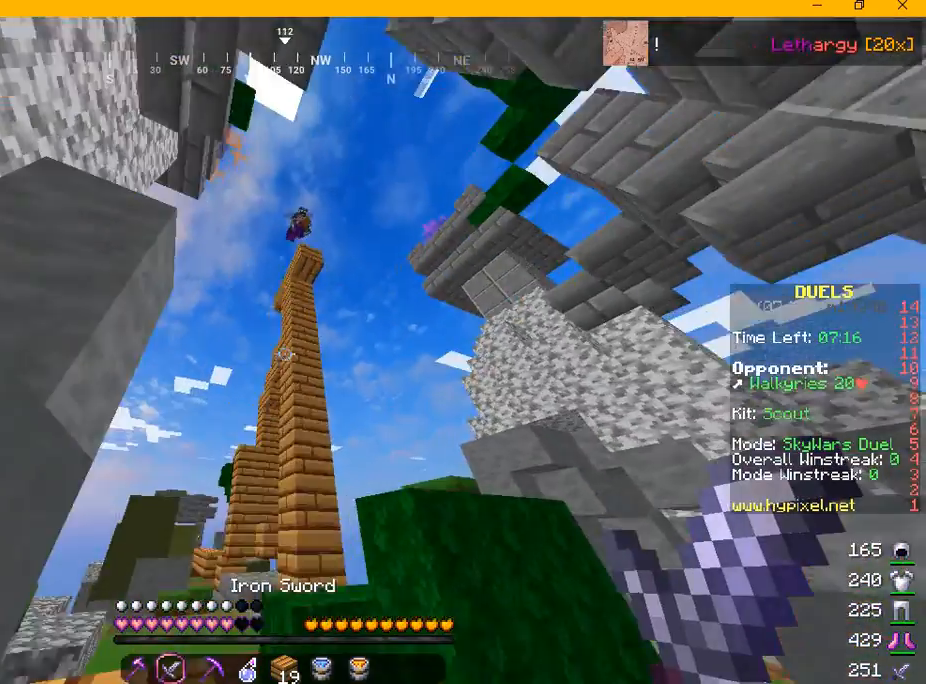
{"keys": ["w"], "mouse": [], "events": [[84, "d", "down"], [209, "w", "down"], [292, "d", "up"]]}
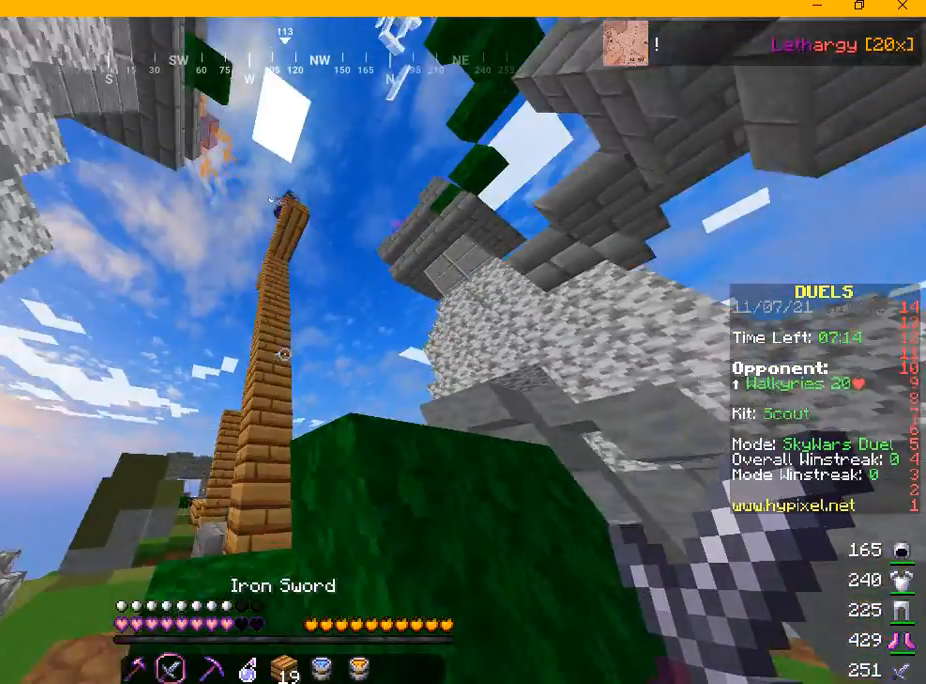
{"keys": [], "mouse": [], "events": [[42, "w", "up"], [250, "a", "down"], [459, "a", "up"]]}
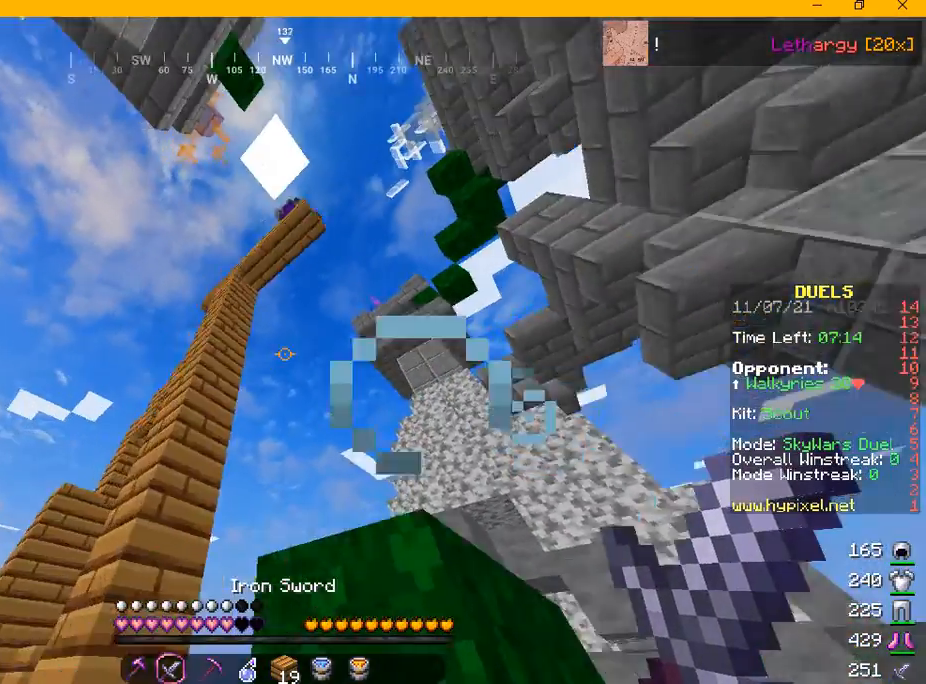
{"keys": [], "mouse": [], "events": []}
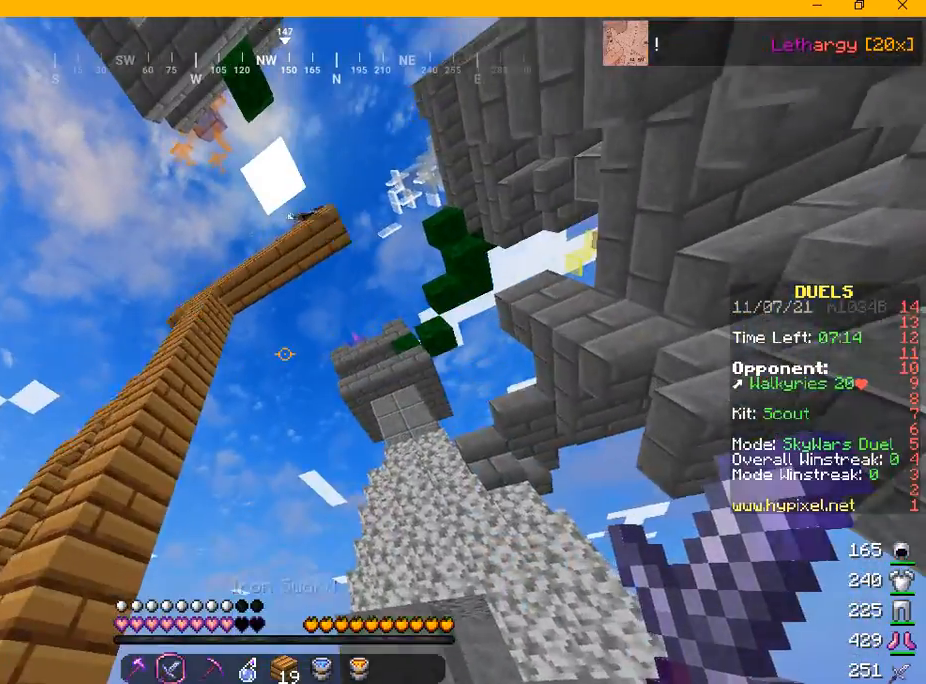
{"keys": ["d", "w"], "mouse": [], "events": [[167, "d", "down"], [250, "w", "down"]]}
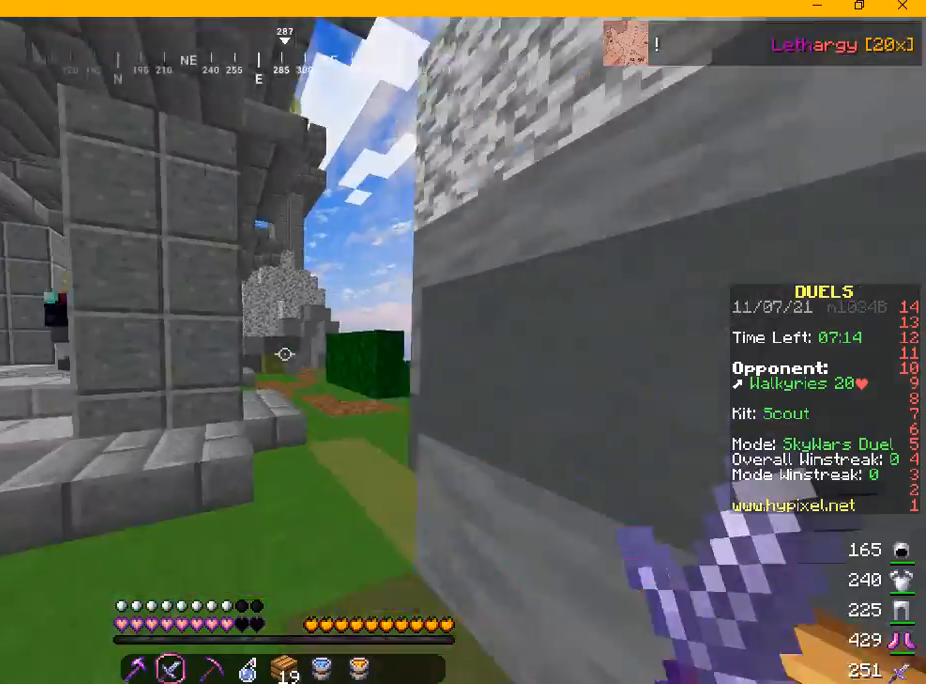
{"keys": ["d", "w"], "mouse": [], "events": [[84, "d", "up"], [292, "d", "down"]]}
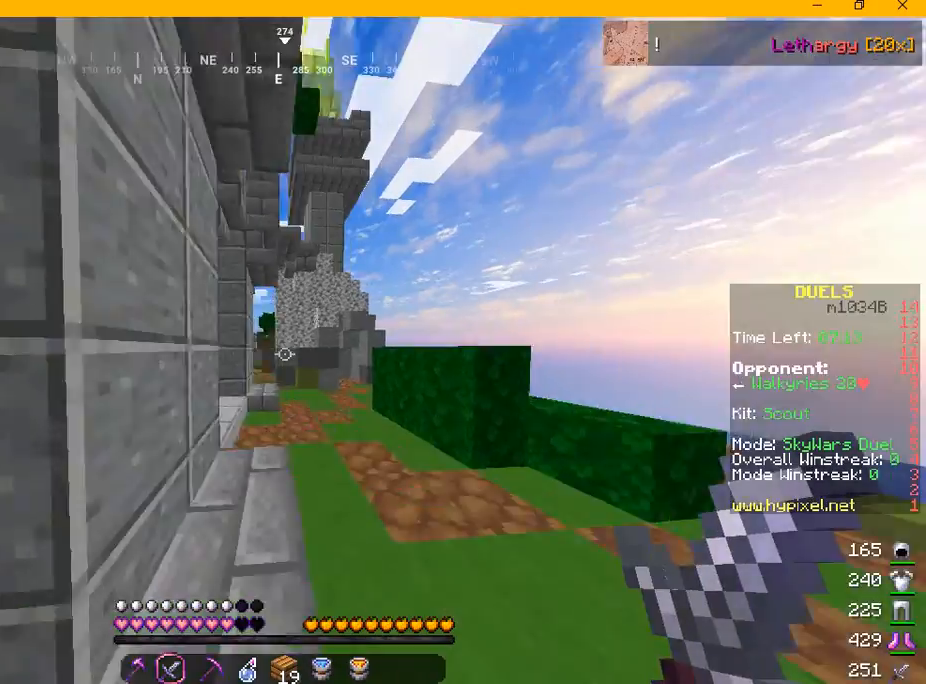
{"keys": ["w"], "mouse": [], "events": [[125, "d", "up"]]}
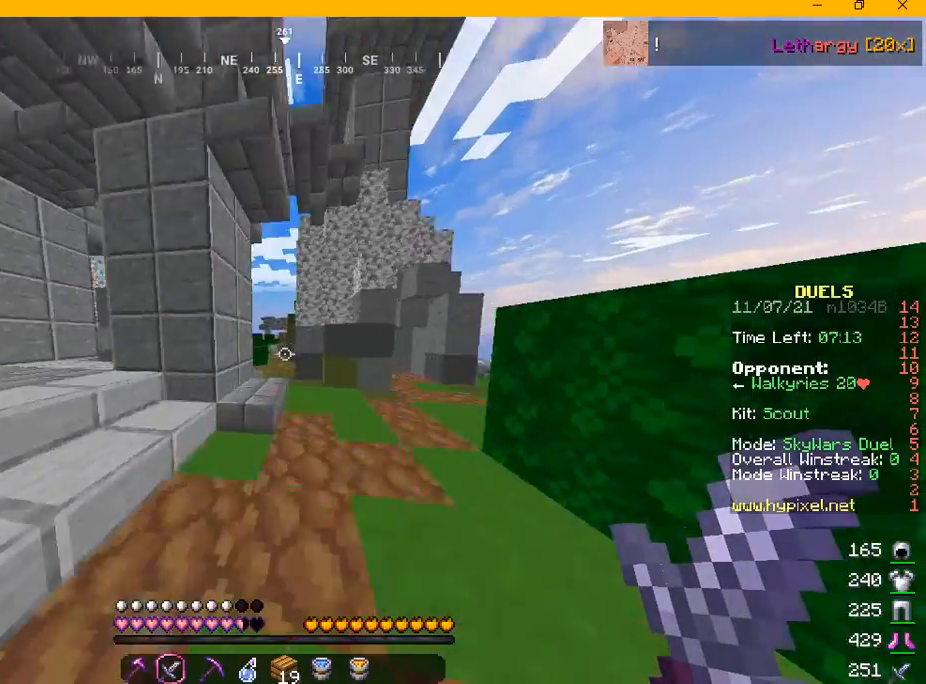
{"keys": ["w"], "mouse": [], "events": []}
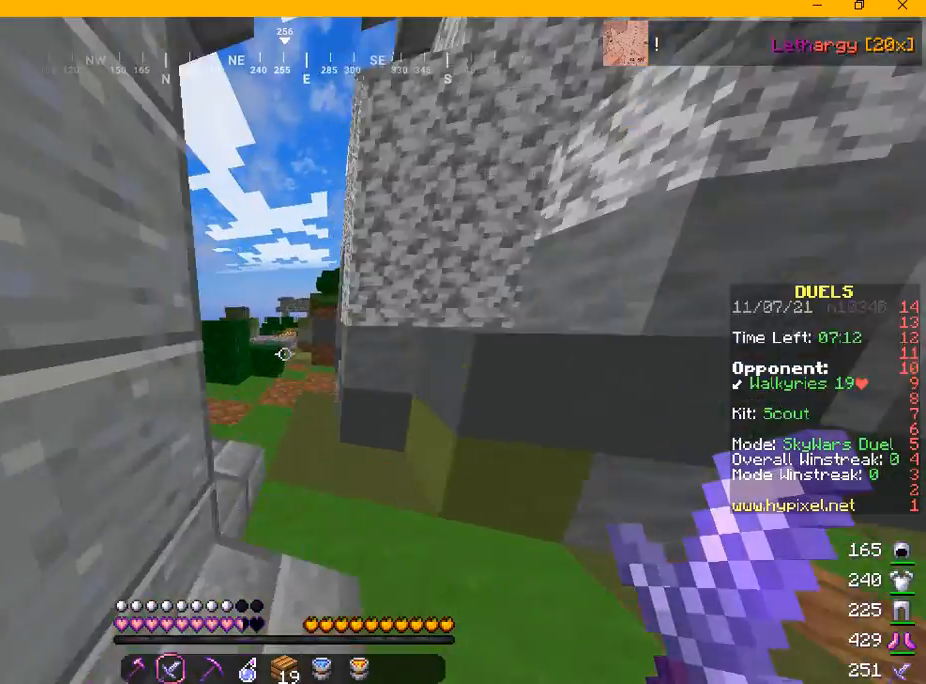
{"keys": ["d", "w"], "mouse": [], "events": [[500, "d", "down"]]}
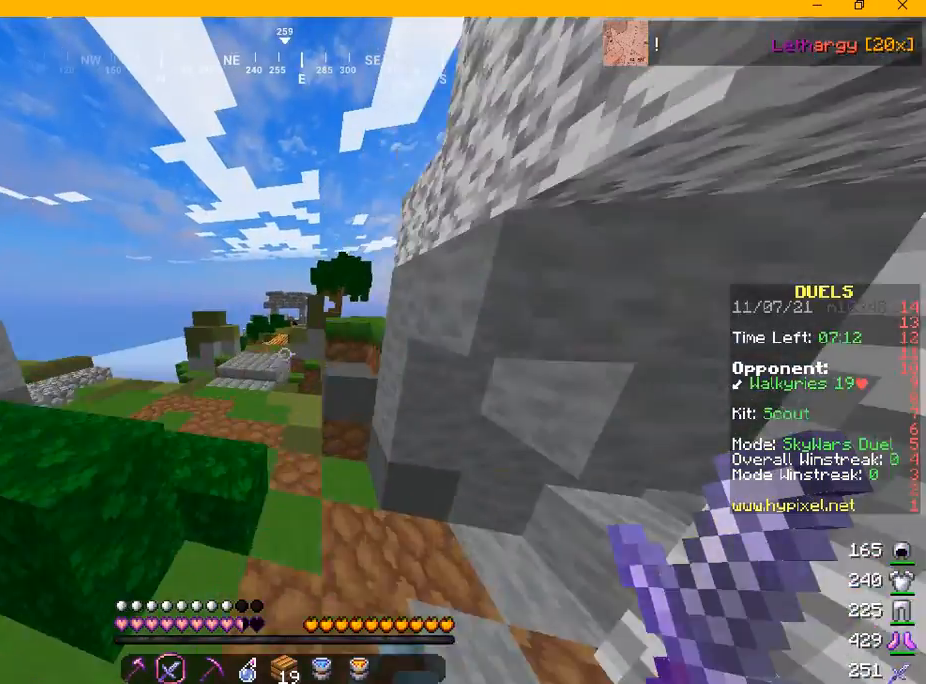
{"keys": ["d"], "mouse": [], "events": [[417, "w", "up"]]}
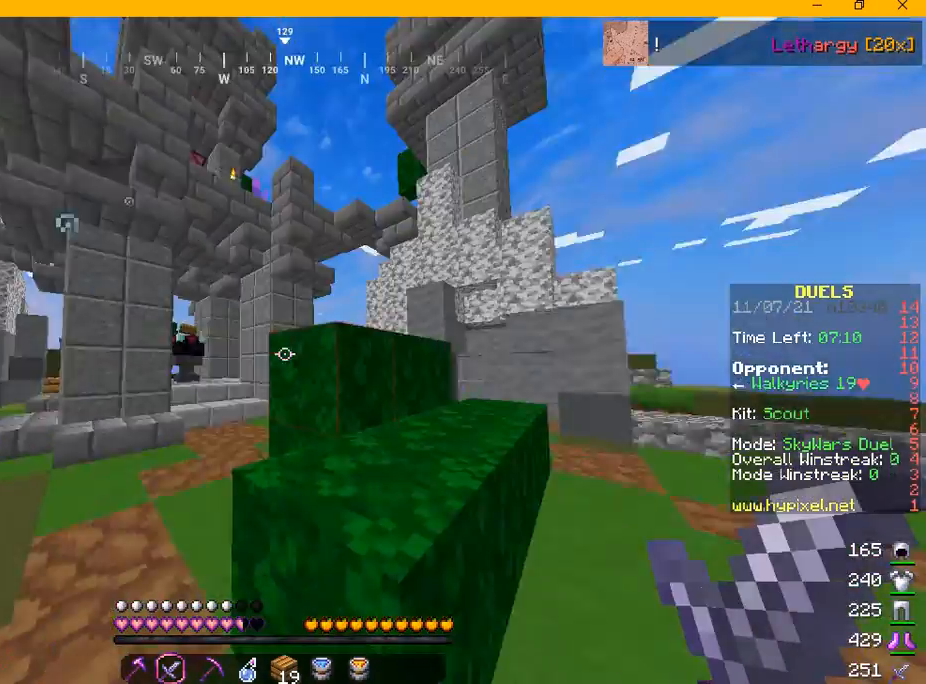
{"keys": ["a"], "mouse": [], "events": [[42, "s", "down"], [250, "d", "up"], [250, "s", "up"], [459, "a", "down"]]}
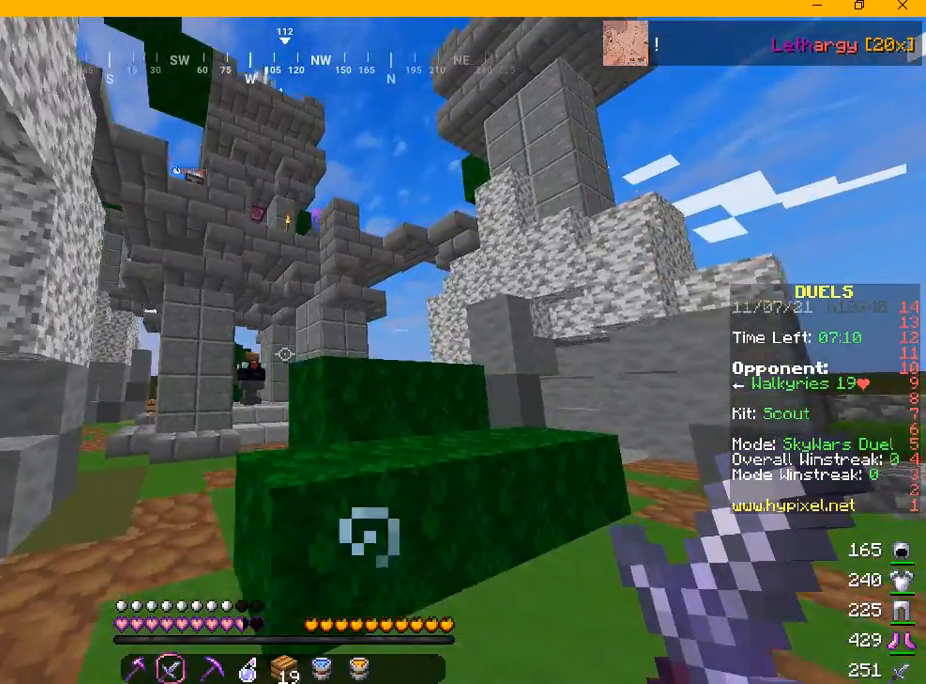
{"keys": ["w"], "mouse": [], "events": [[84, "w", "down"], [209, "a", "up"], [292, "w", "up"], [417, "w", "down"]]}
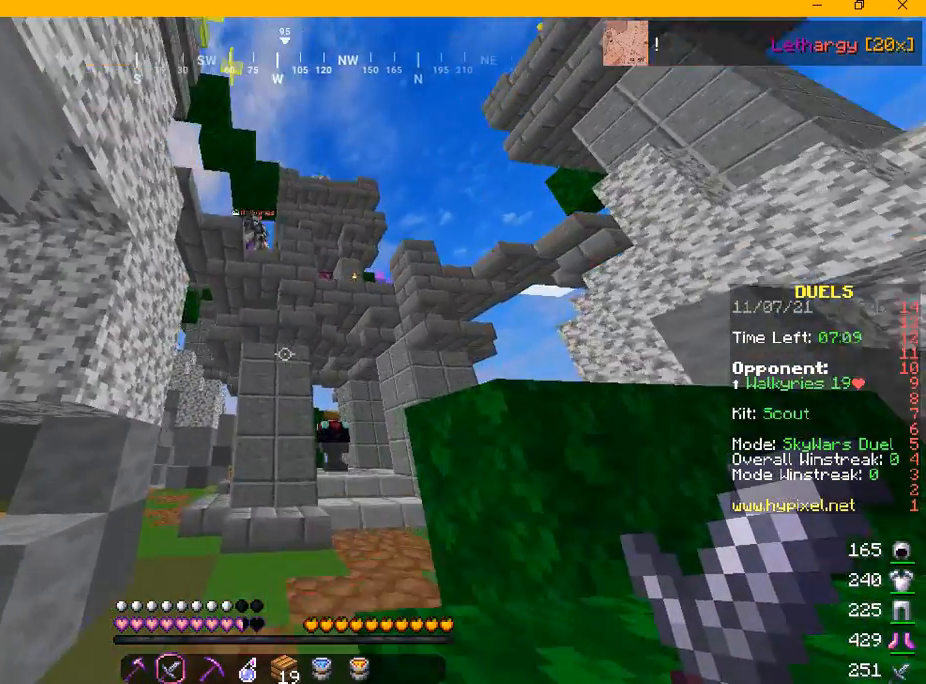
{"keys": [], "mouse": [], "events": [[125, "w", "up"]]}
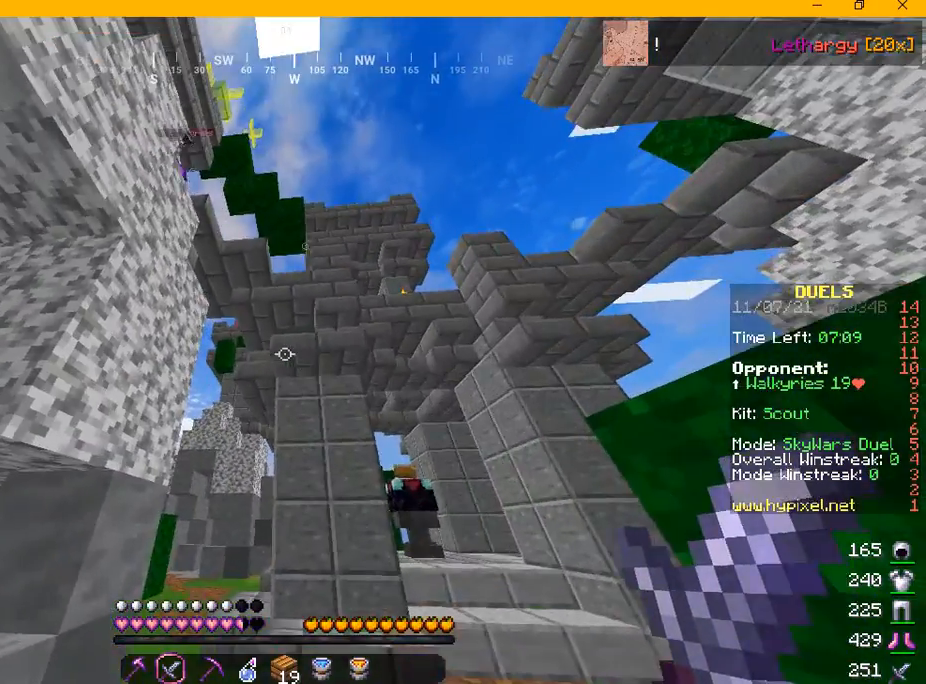
{"keys": [], "mouse": [], "events": []}
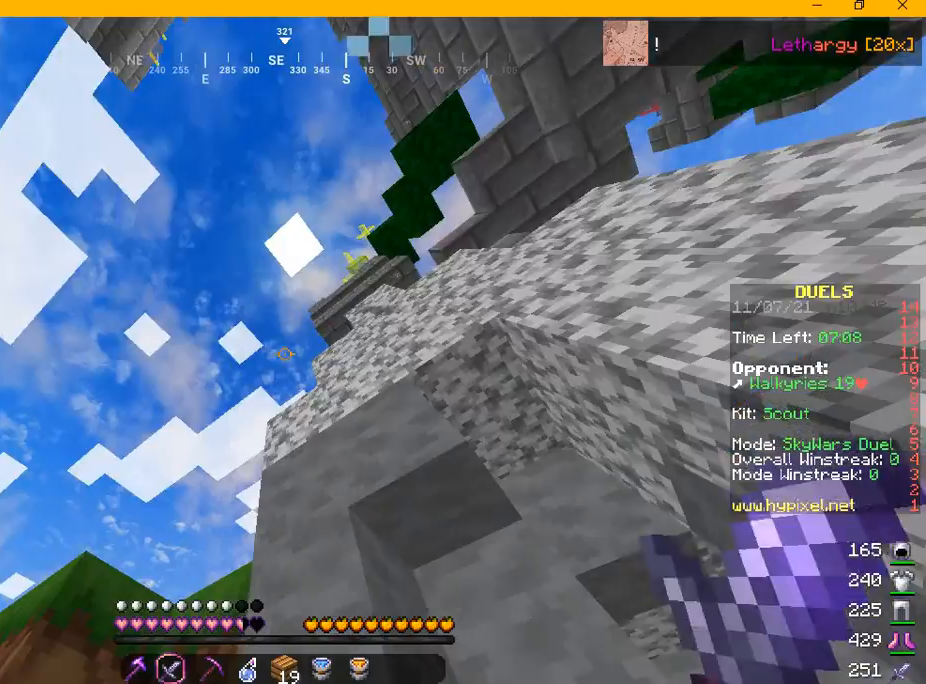
{"keys": [], "mouse": [], "events": []}
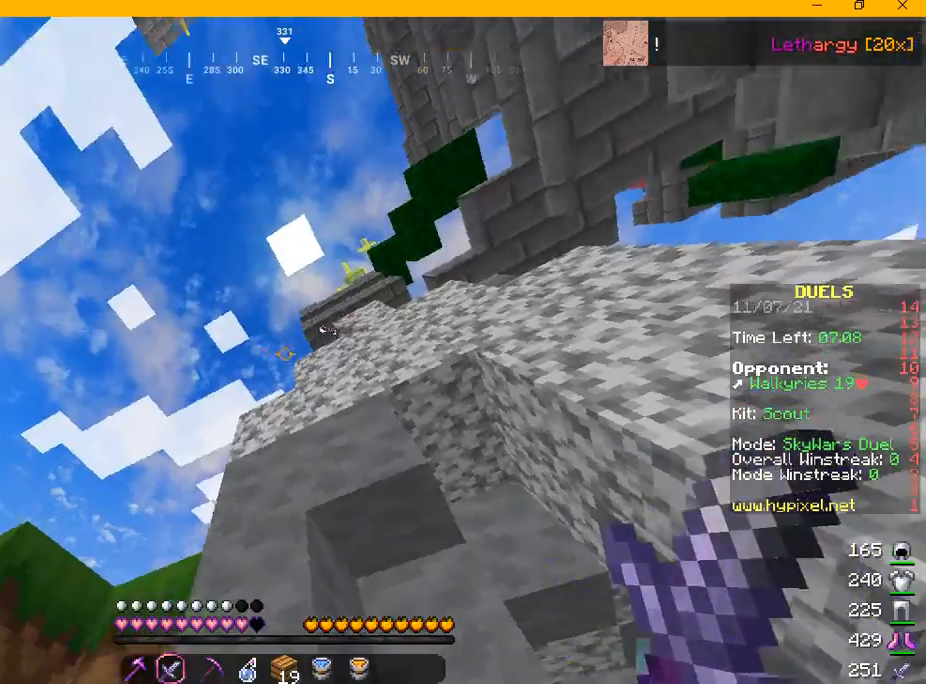
{"keys": ["a", "s"], "mouse": [], "events": [[292, "s", "down"], [417, "a", "down"]]}
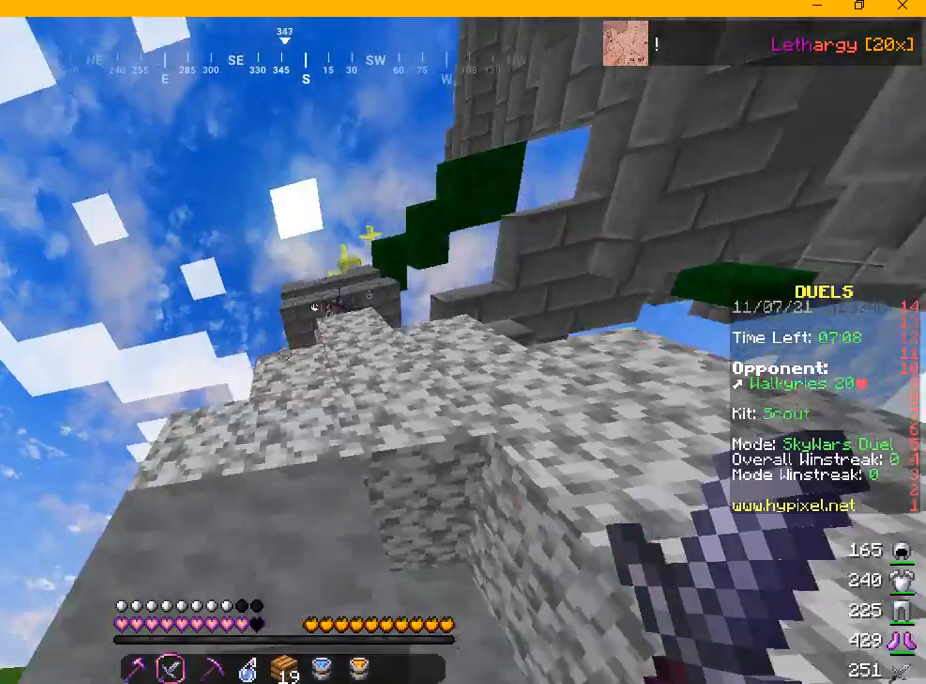
{"keys": [], "mouse": [], "events": [[125, "a", "up"], [167, "s", "up"]]}
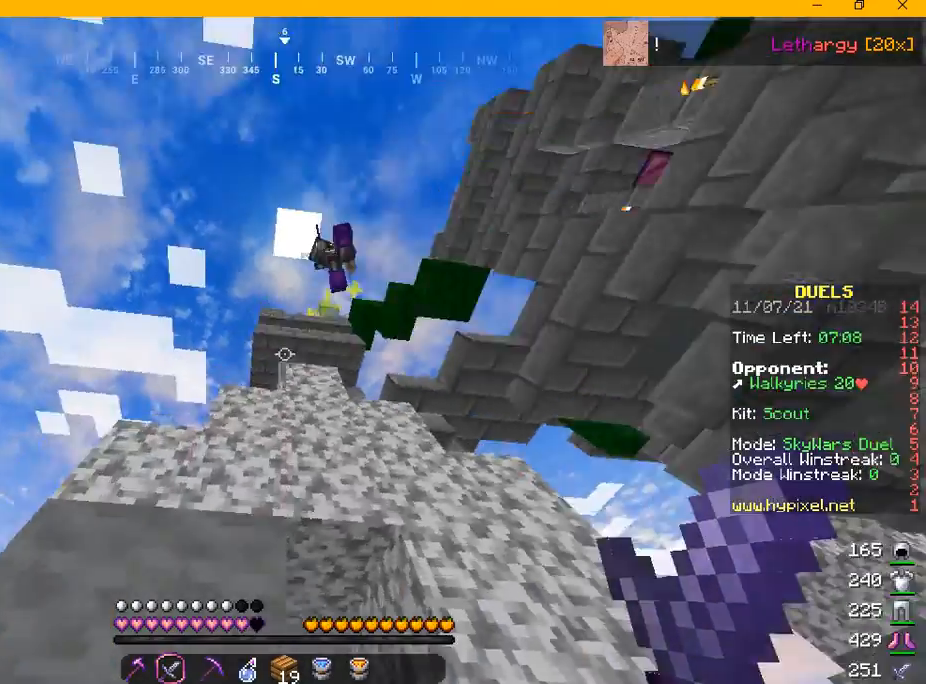
{"keys": ["a", "w"], "mouse": ["left"], "events": [[209, "mouse_left", "down"], [292, "w", "down"], [459, "a", "down"]]}
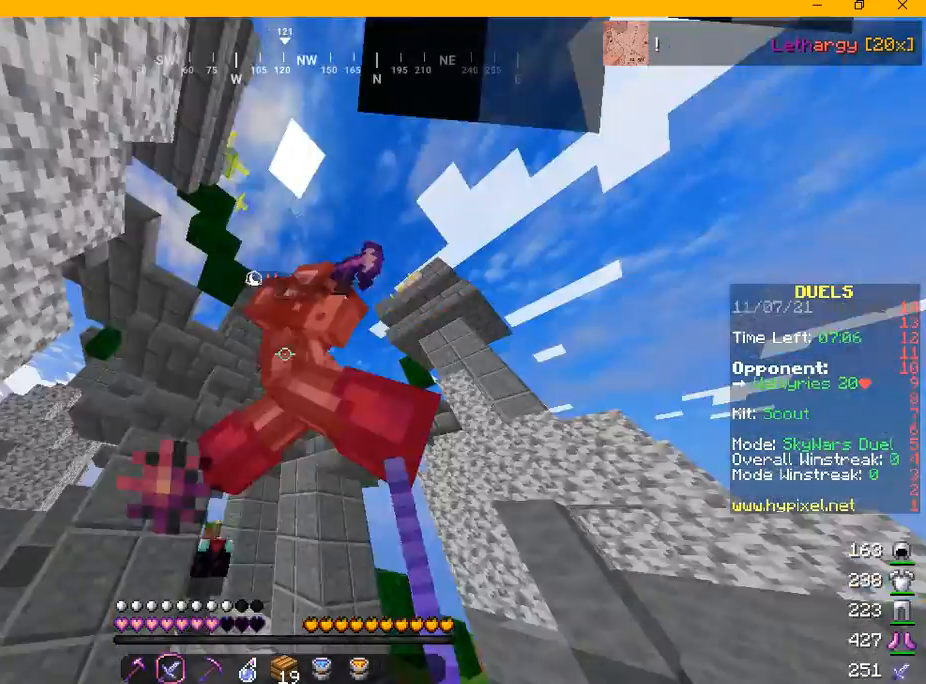
{"keys": ["a", "w"], "mouse": ["left"], "events": [[42, "w", "up"], [125, "mouse_left", "up"], [167, "mouse_left", "down"], [167, "w", "down"], [459, "mouse_left", "up"], [500, "mouse_left", "down"]]}
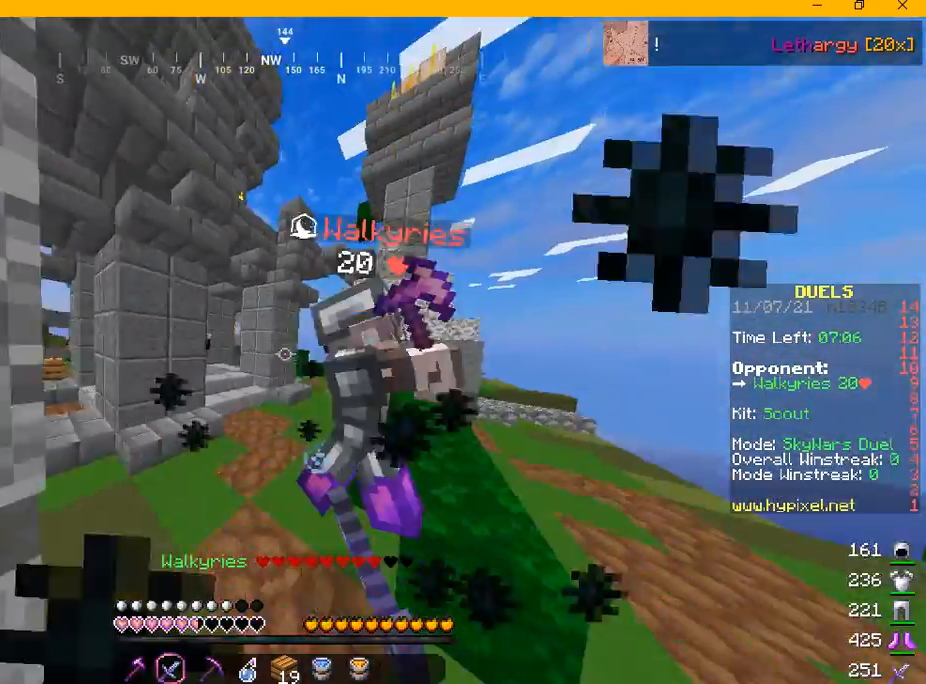
{"keys": ["a", "w"], "mouse": [], "events": [[84, "a", "up"], [125, "mouse_left", "up"], [209, "a", "down"], [209, "mouse_left", "down"], [292, "mouse_left", "up"], [417, "a", "up"], [459, "a", "down"]]}